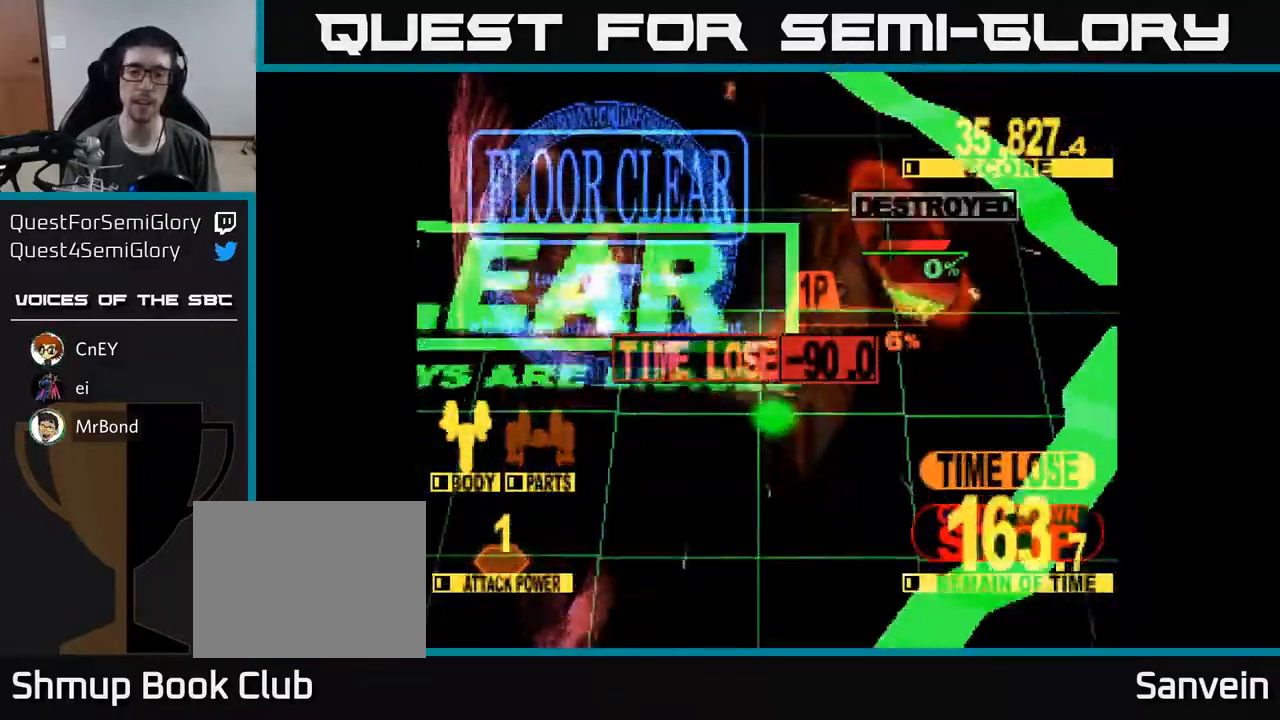
Gameplay with a controller (Xbox layout); each line is a JSON object with the inputs held at the frame after it. "events" lists button and stick changes between this image and that frame as [ms after this image, input, new state], when the widget could be followed in between. Not read: left_stick.
{"buttons": ["X"], "right_stick": "center", "events": []}
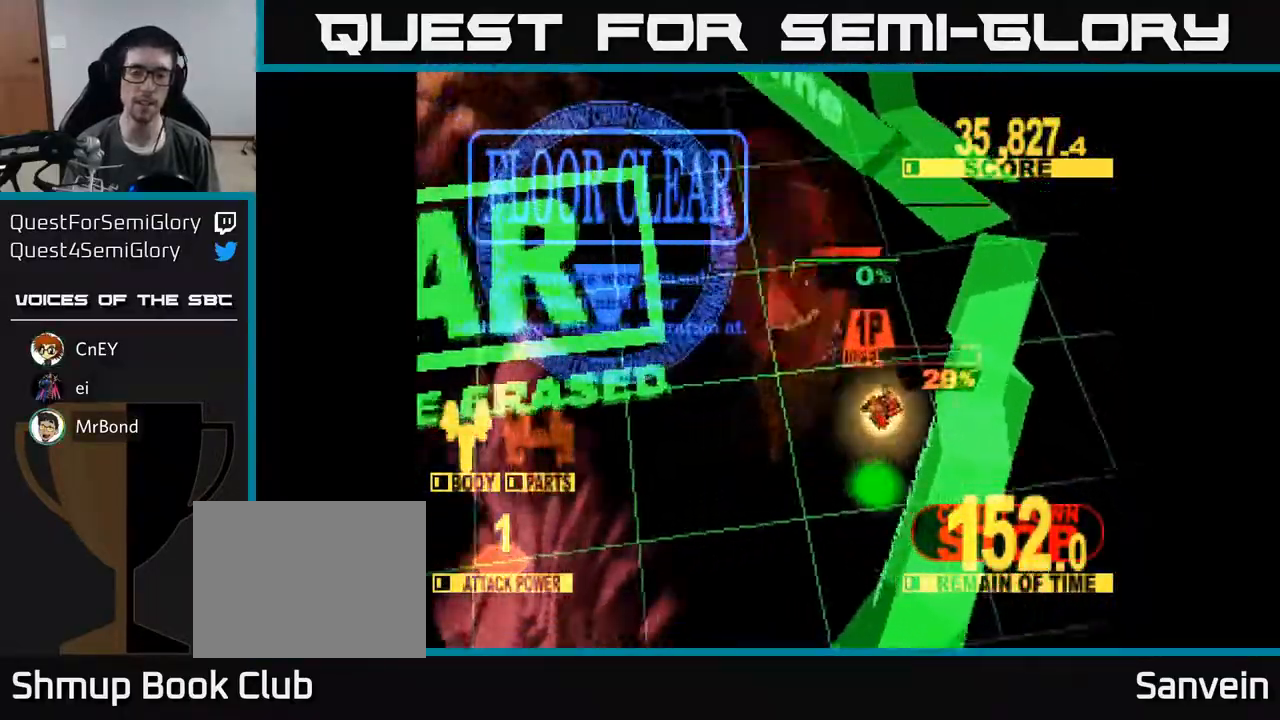
{"buttons": [], "right_stick": "center", "events": [[433, "X", "up"]]}
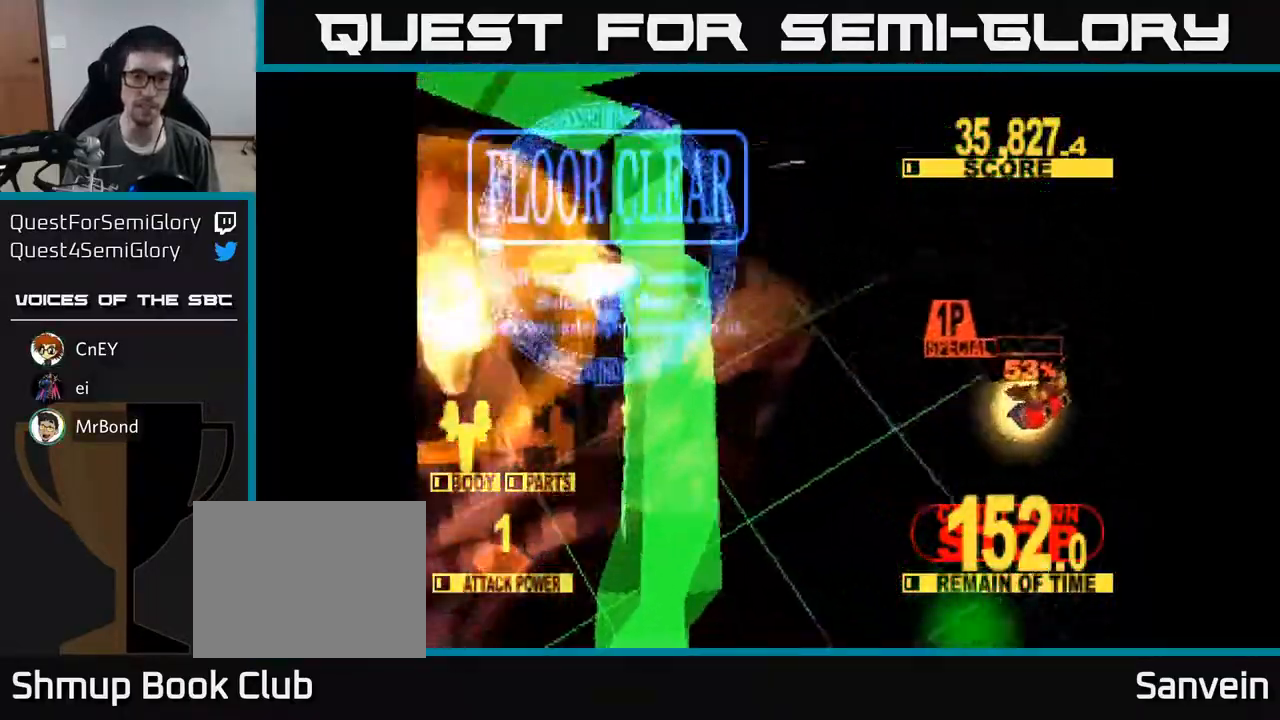
{"buttons": [], "right_stick": "center", "events": [[67, "X", "down"], [267, "A", "down"], [317, "X", "up"], [467, "A", "up"]]}
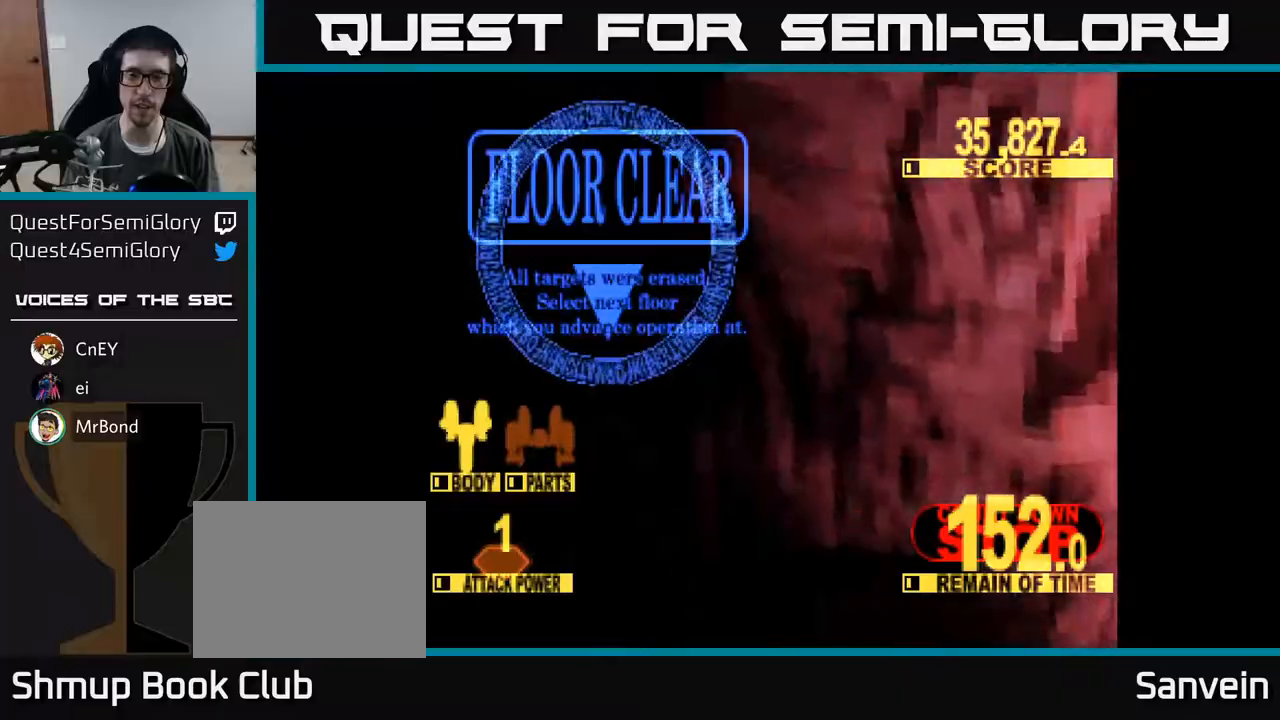
{"buttons": [], "right_stick": "center", "events": []}
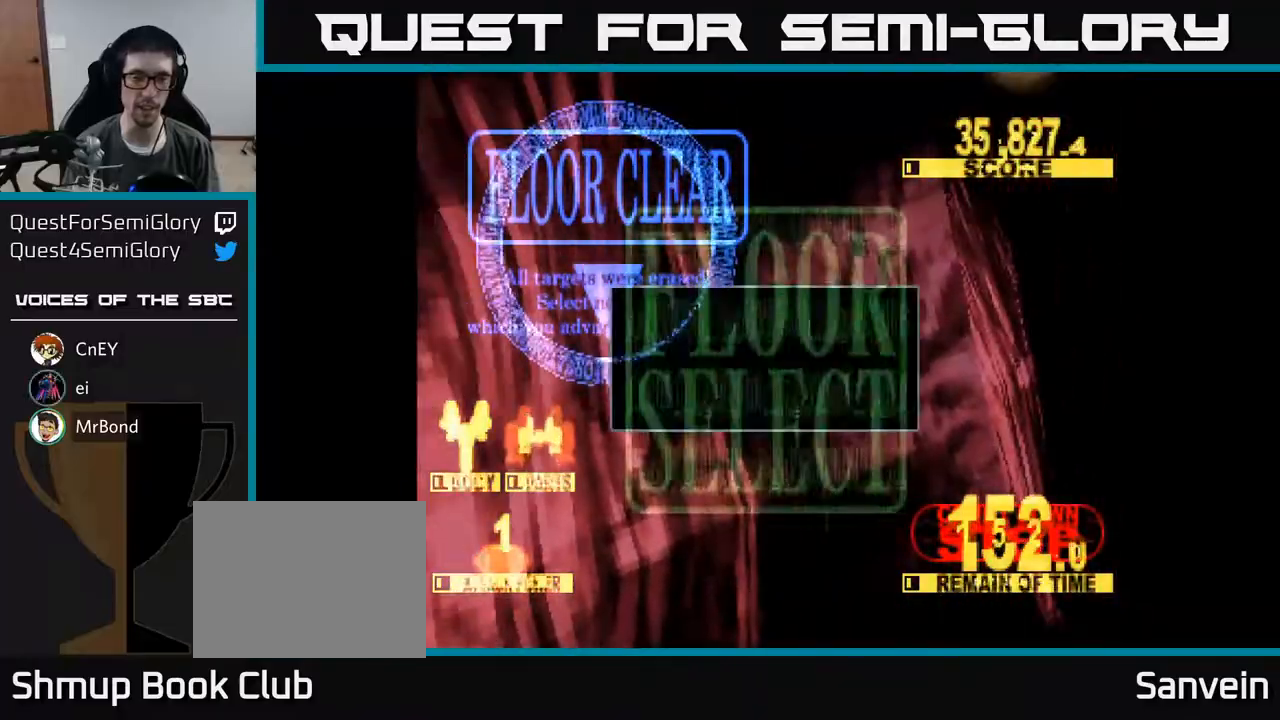
{"buttons": [], "right_stick": "center", "events": []}
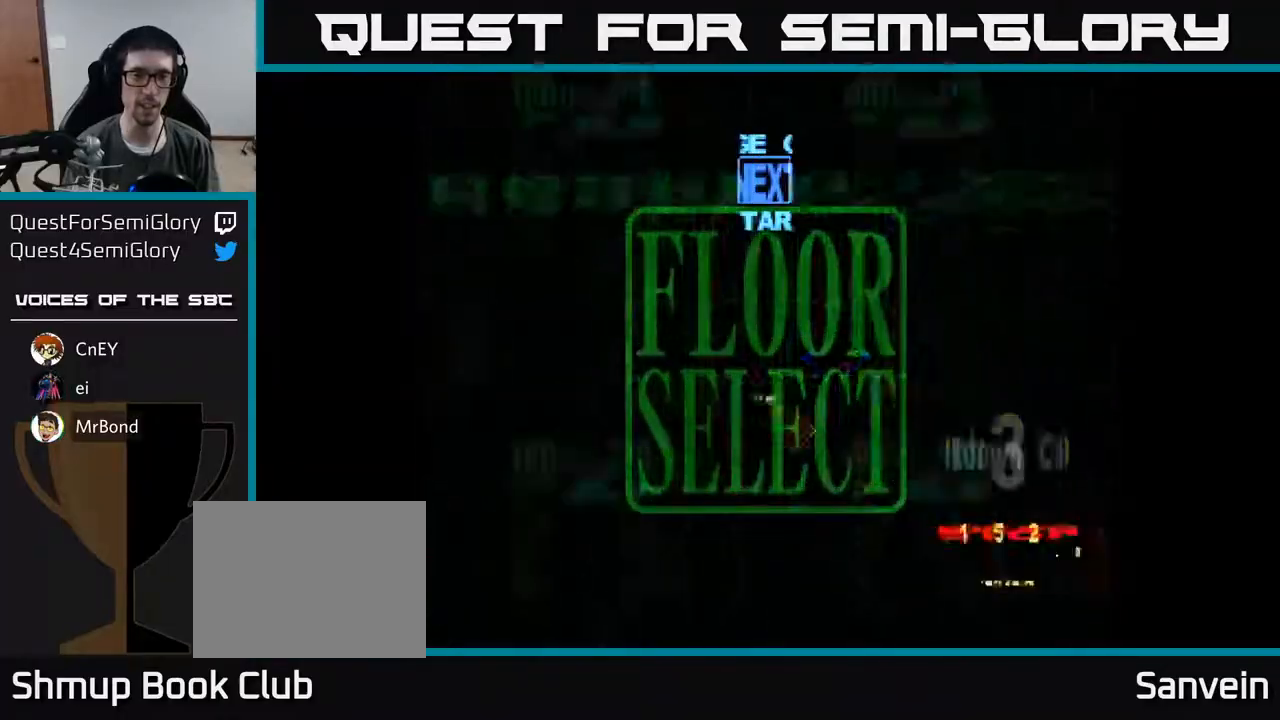
{"buttons": ["DPAD_RIGHT"], "right_stick": "center", "events": [[317, "DPAD_UP", "down"], [367, "DPAD_RIGHT", "down"], [383, "DPAD_UP", "up"], [467, "DPAD_UP", "down"], [483, "DPAD_UP", "up"]]}
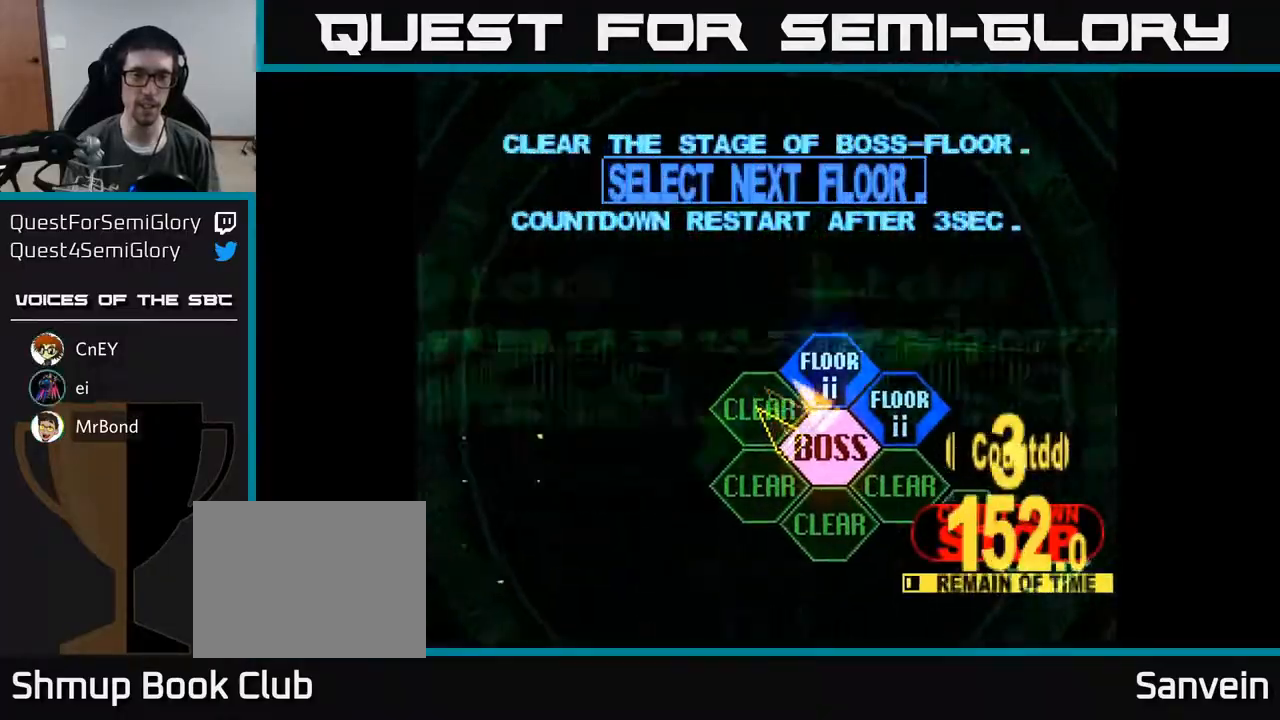
{"buttons": ["X", "DPAD_UP"], "right_stick": "center", "events": [[83, "A", "down"], [83, "DPAD_RIGHT", "up"], [167, "A", "up"], [333, "A", "down"], [483, "DPAD_UP", "down"], [500, "A", "up"], [500, "X", "down"]]}
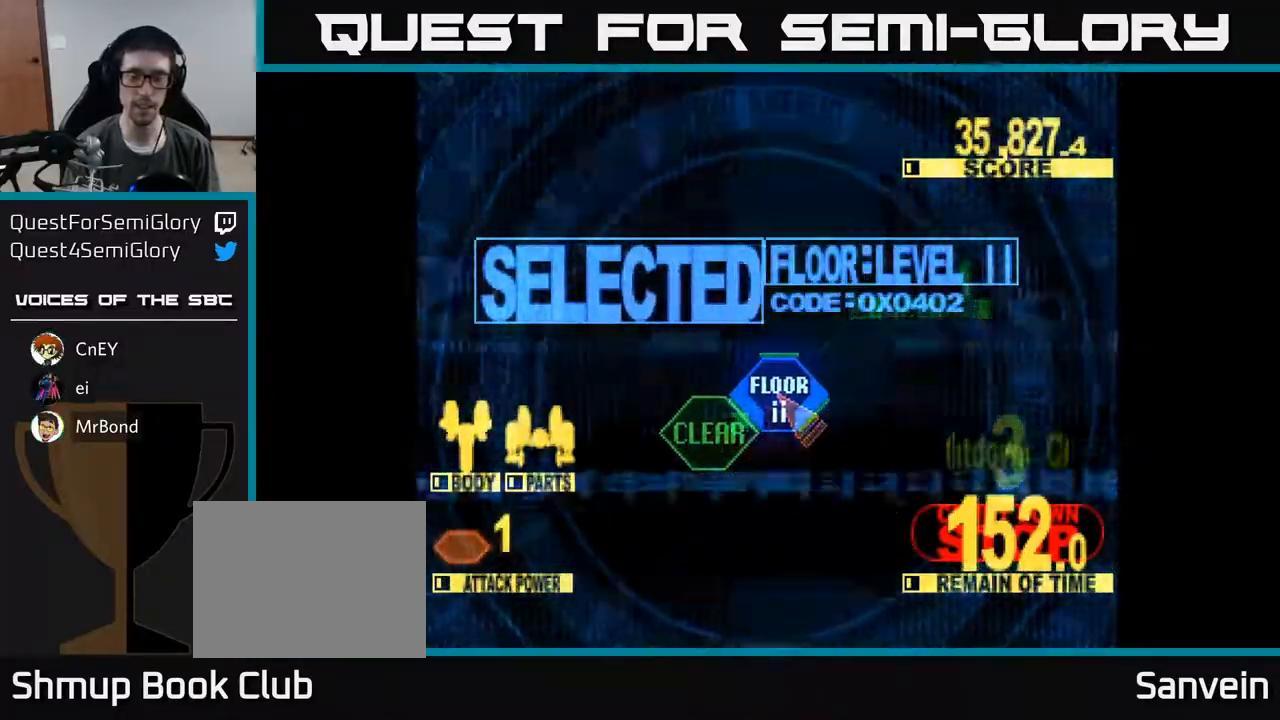
{"buttons": ["X", "DPAD_UP"], "right_stick": "center", "events": []}
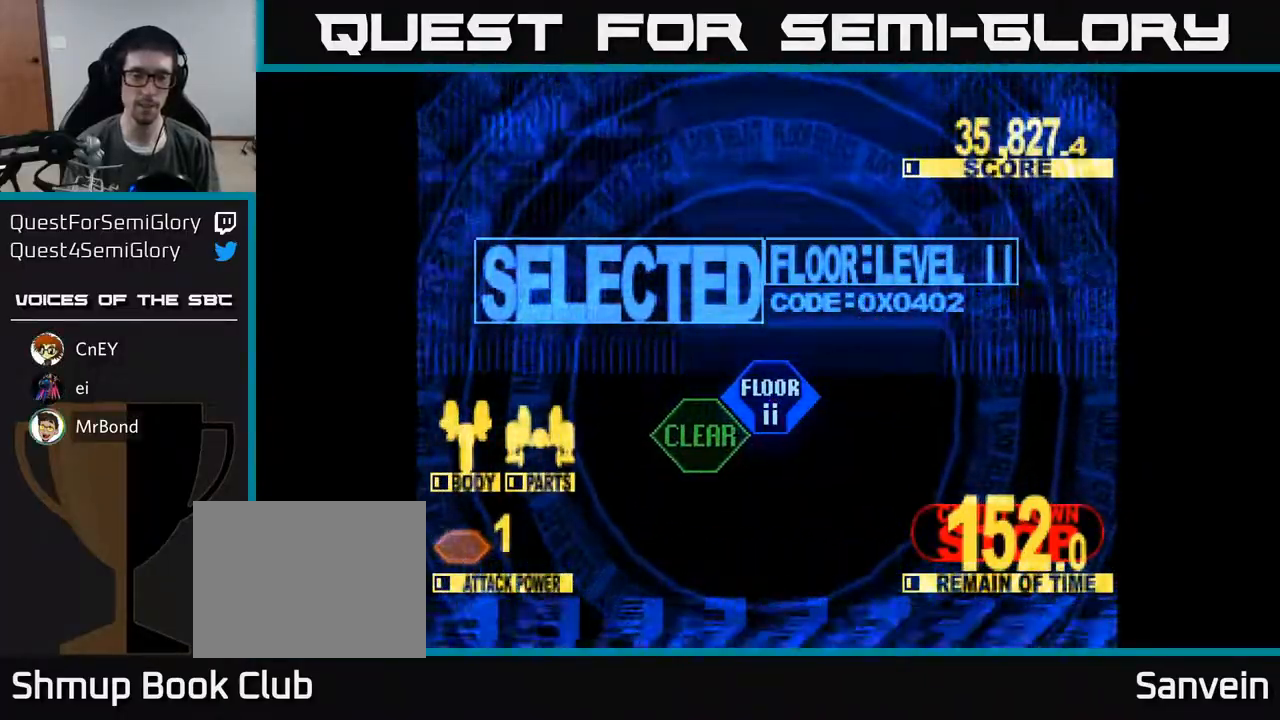
{"buttons": ["X", "DPAD_UP"], "right_stick": "center", "events": []}
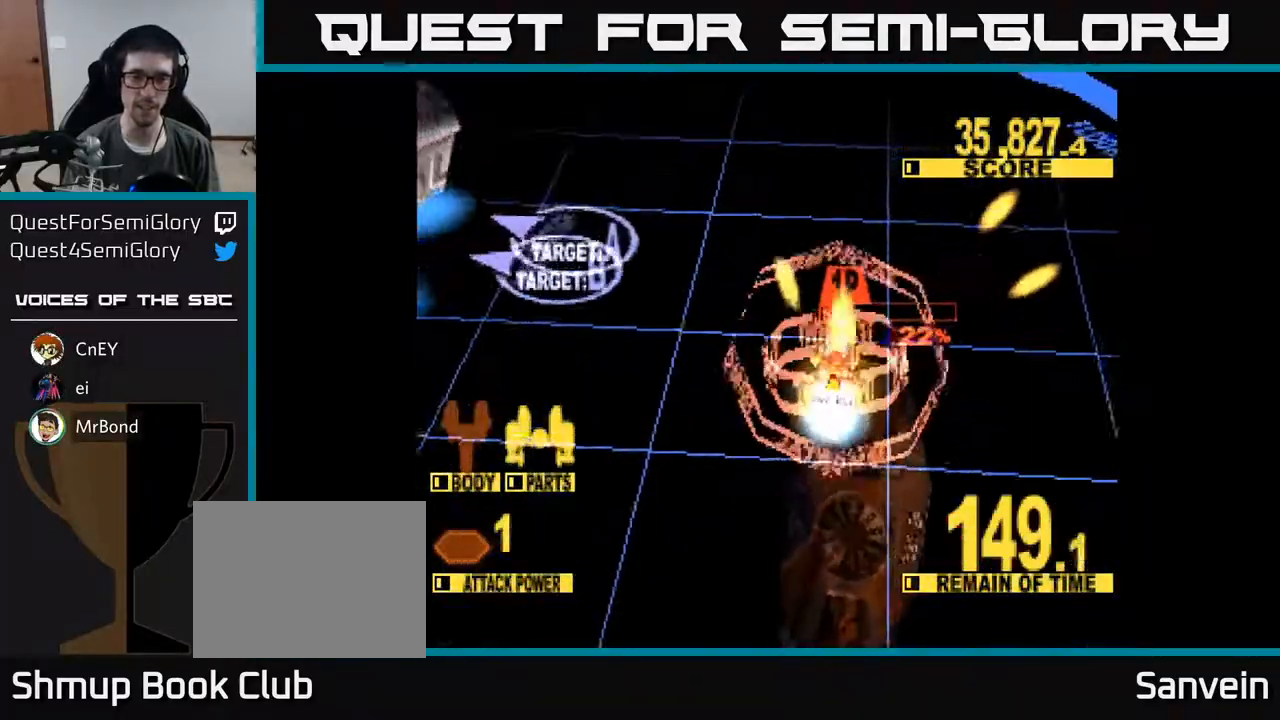
{"buttons": ["X", "DPAD_UP"], "right_stick": "center", "events": [[83, "DPAD_LEFT", "down"], [100, "DPAD_UP", "up"], [350, "DPAD_UP", "down"], [467, "DPAD_LEFT", "up"]]}
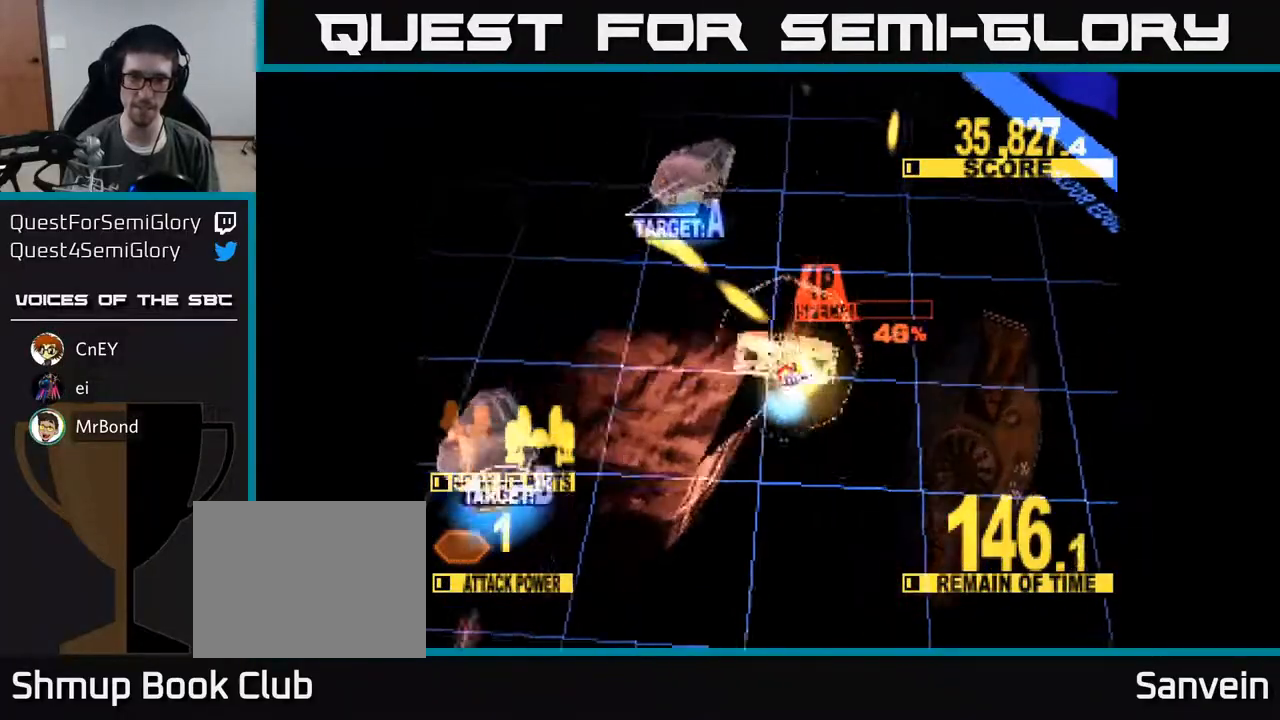
{"buttons": ["X", "DPAD_UP", "DPAD_RIGHT"], "right_stick": "center", "events": [[50, "DPAD_RIGHT", "down"]]}
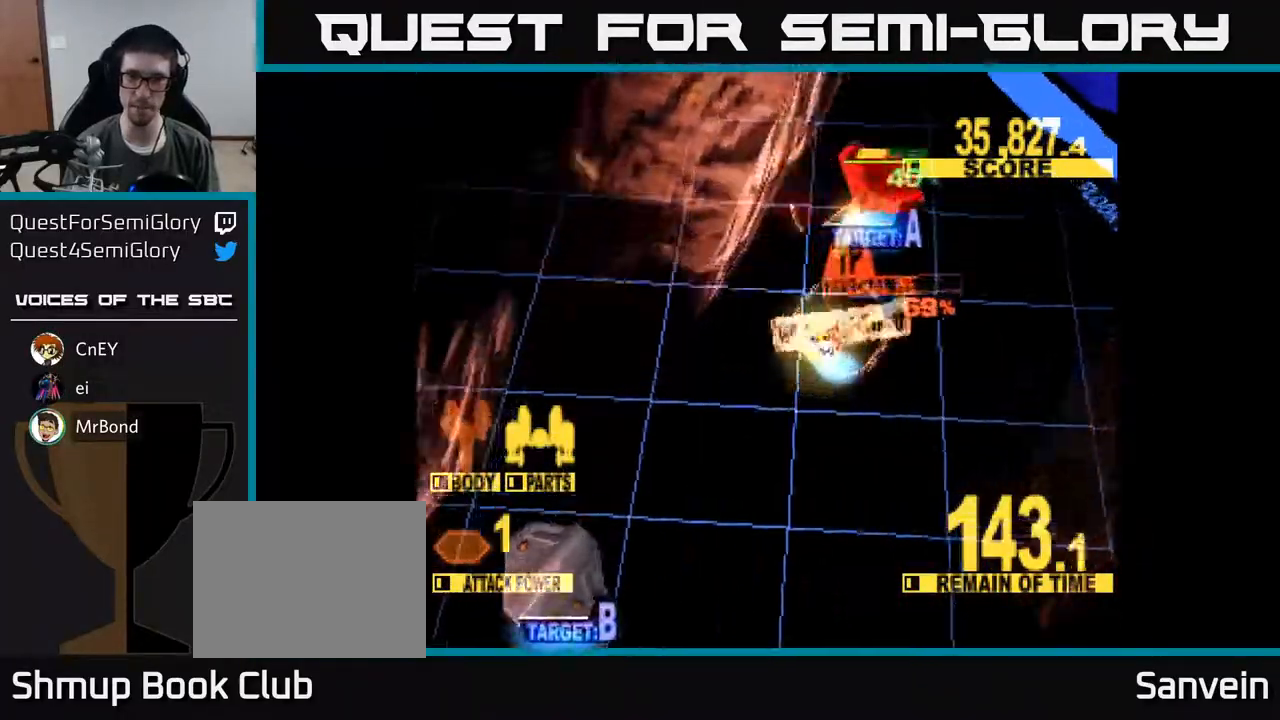
{"buttons": ["DPAD_DOWN"], "right_stick": "center", "events": [[67, "DPAD_UP", "up"], [100, "DPAD_DOWN", "down"], [133, "DPAD_RIGHT", "up"], [250, "X", "up"]]}
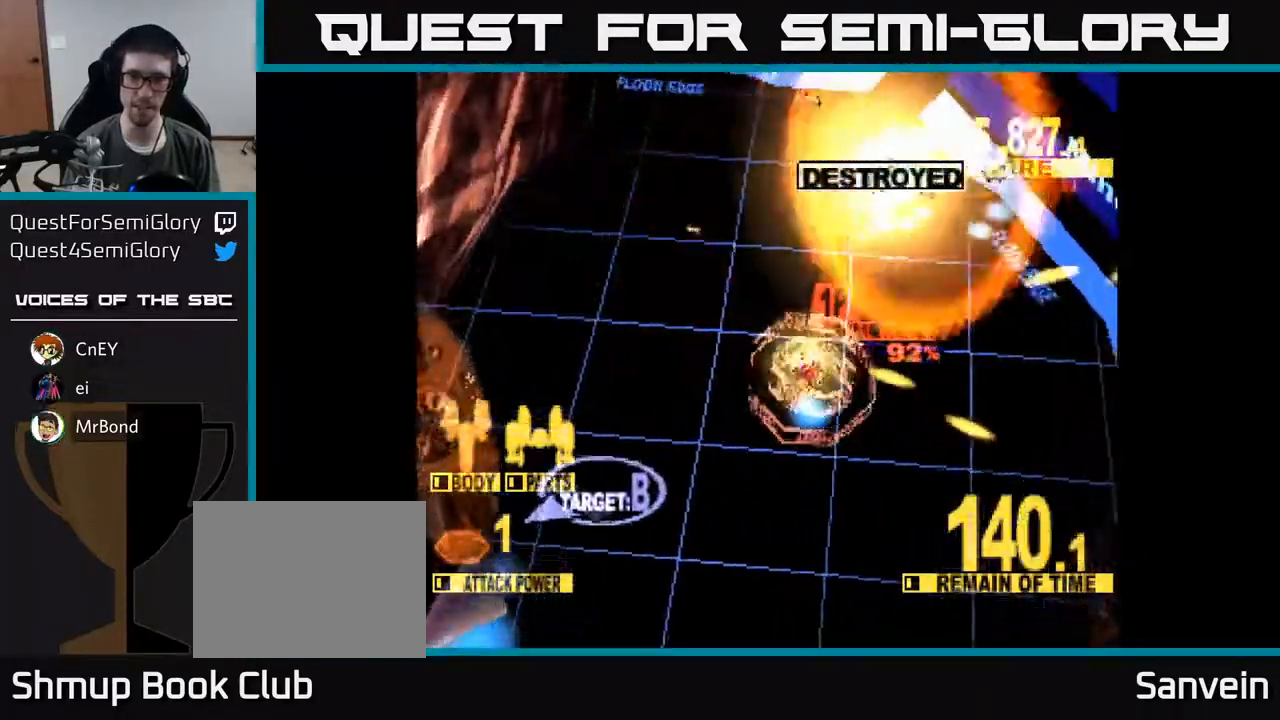
{"buttons": ["X", "DPAD_DOWN", "DPAD_LEFT"], "right_stick": "center", "events": [[67, "X", "down"], [450, "DPAD_LEFT", "down"]]}
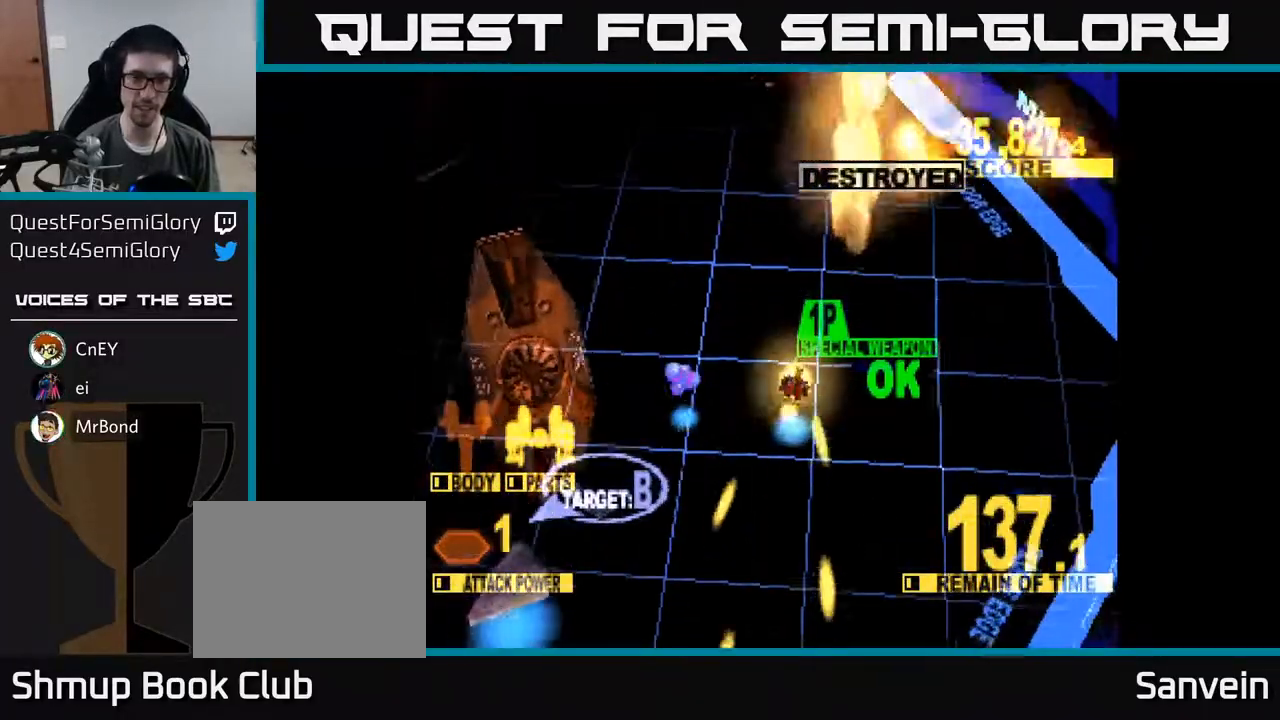
{"buttons": ["X", "DPAD_DOWN"], "right_stick": "center", "events": [[267, "DPAD_LEFT", "up"]]}
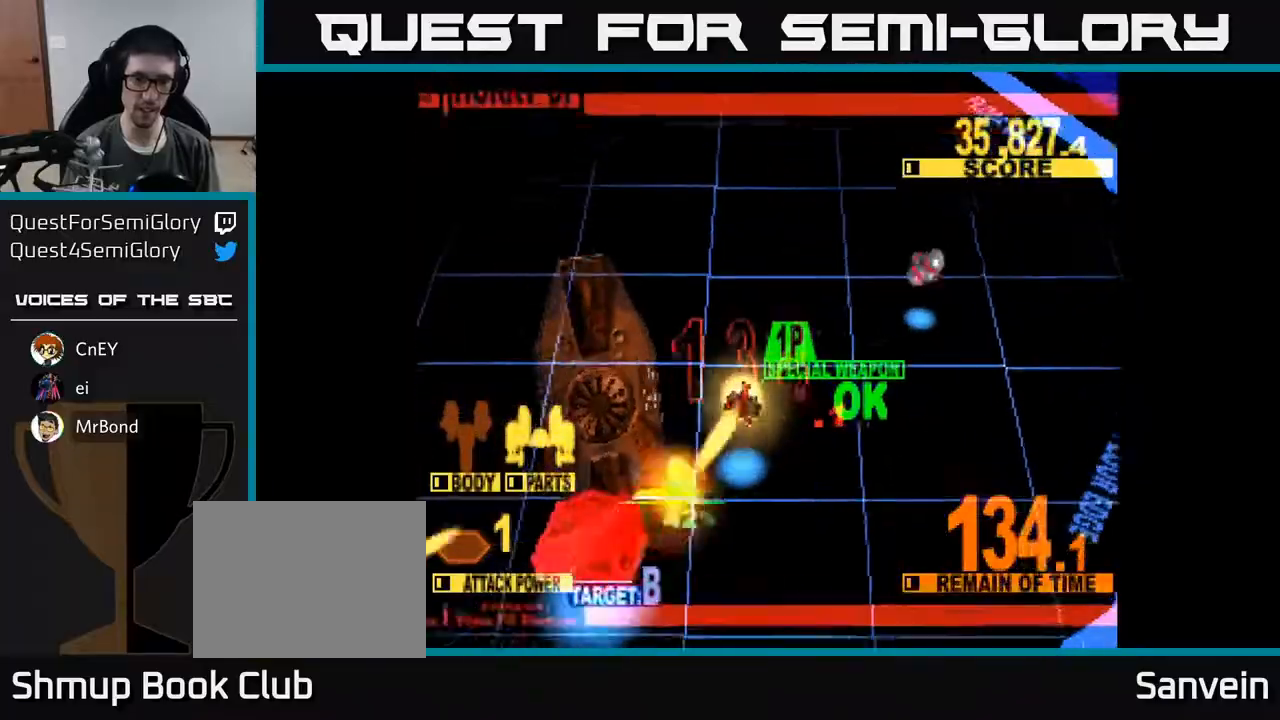
{"buttons": ["X", "DPAD_LEFT"], "right_stick": "center", "events": [[33, "DPAD_LEFT", "down"], [367, "DPAD_DOWN", "up"]]}
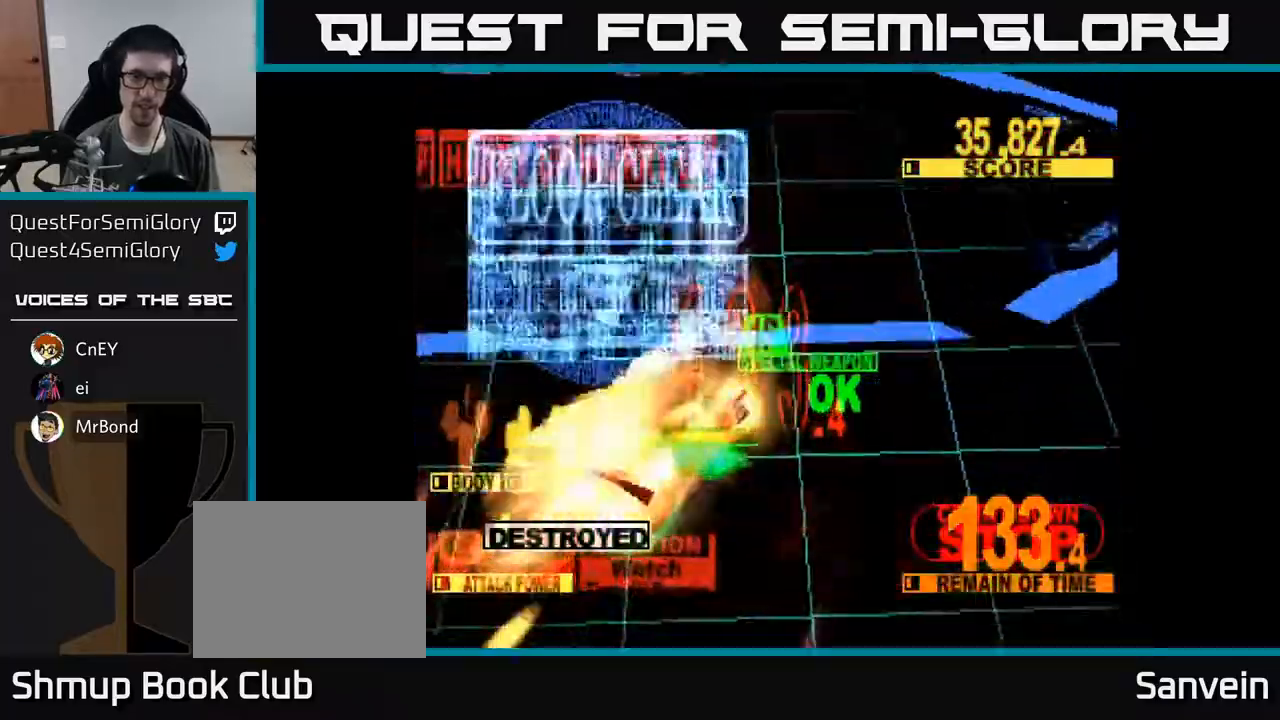
{"buttons": ["X"], "right_stick": "center", "events": [[17, "X", "up"], [133, "X", "down"], [267, "DPAD_LEFT", "up"], [317, "X", "up"], [450, "X", "down"]]}
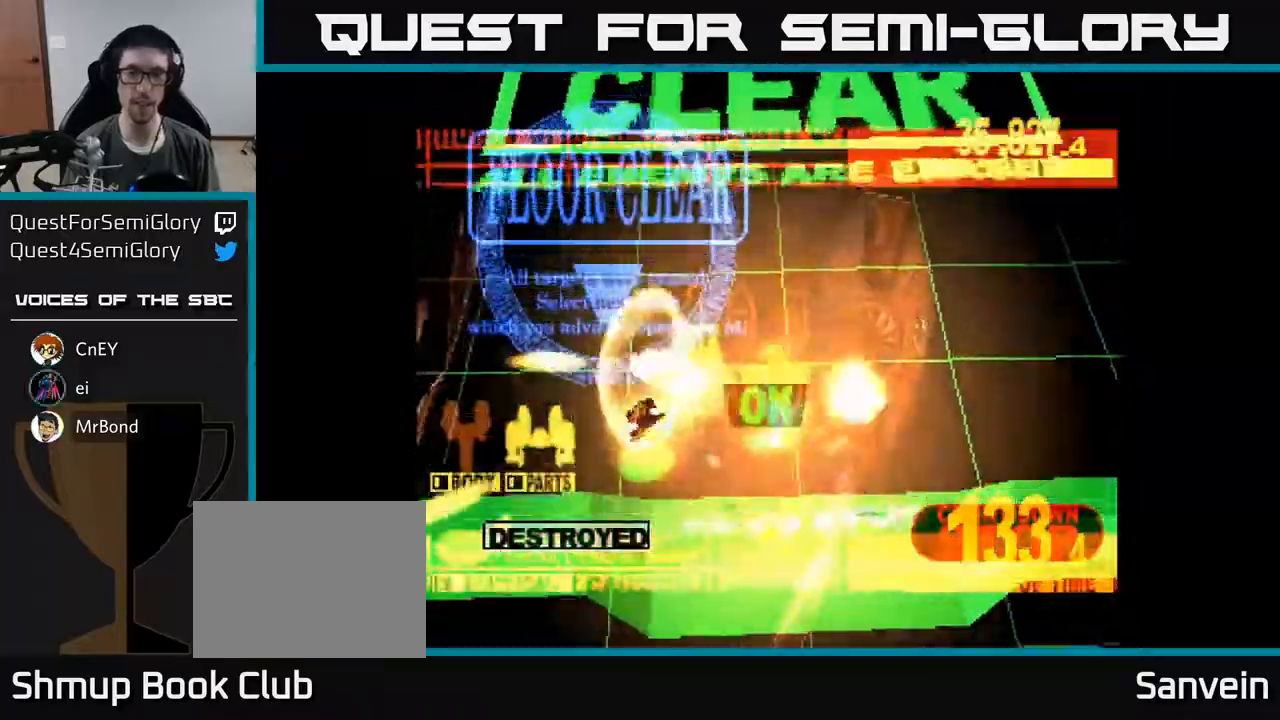
{"buttons": ["X", "DPAD_UP"], "right_stick": "center", "events": [[433, "DPAD_UP", "down"]]}
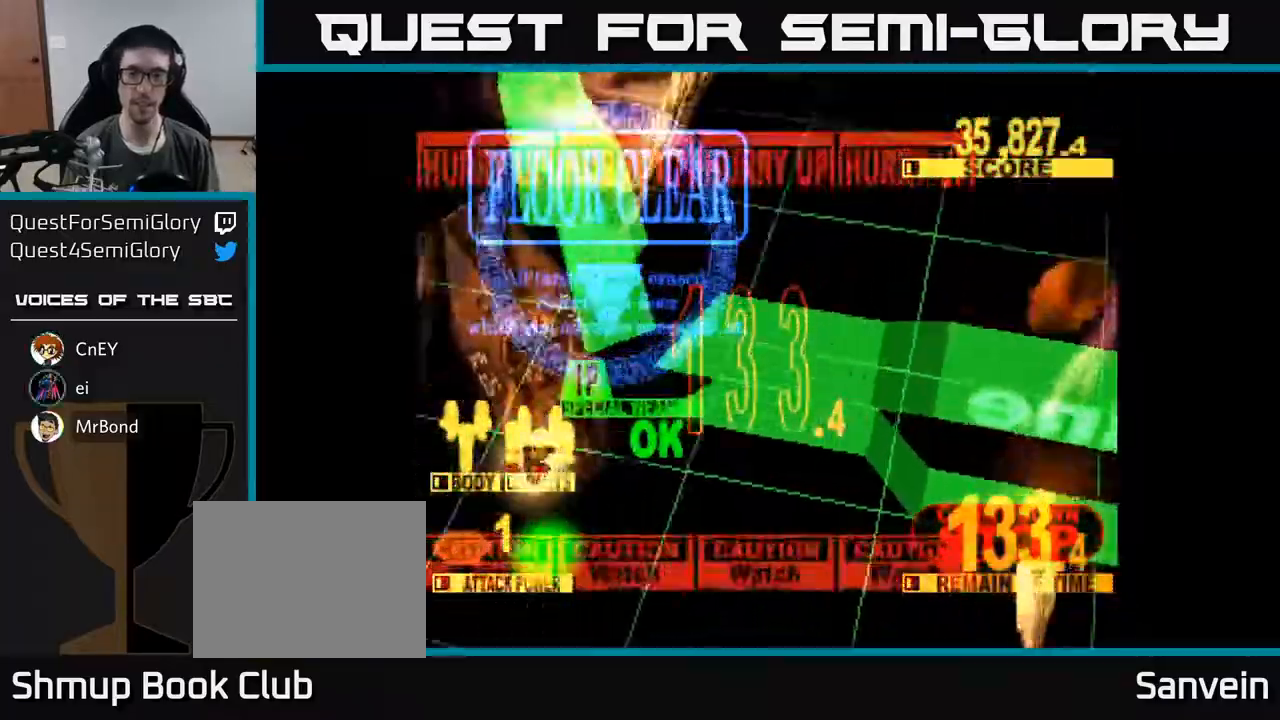
{"buttons": [], "right_stick": "center", "events": [[50, "X", "up"], [200, "DPAD_UP", "up"], [200, "X", "down"], [433, "X", "up"]]}
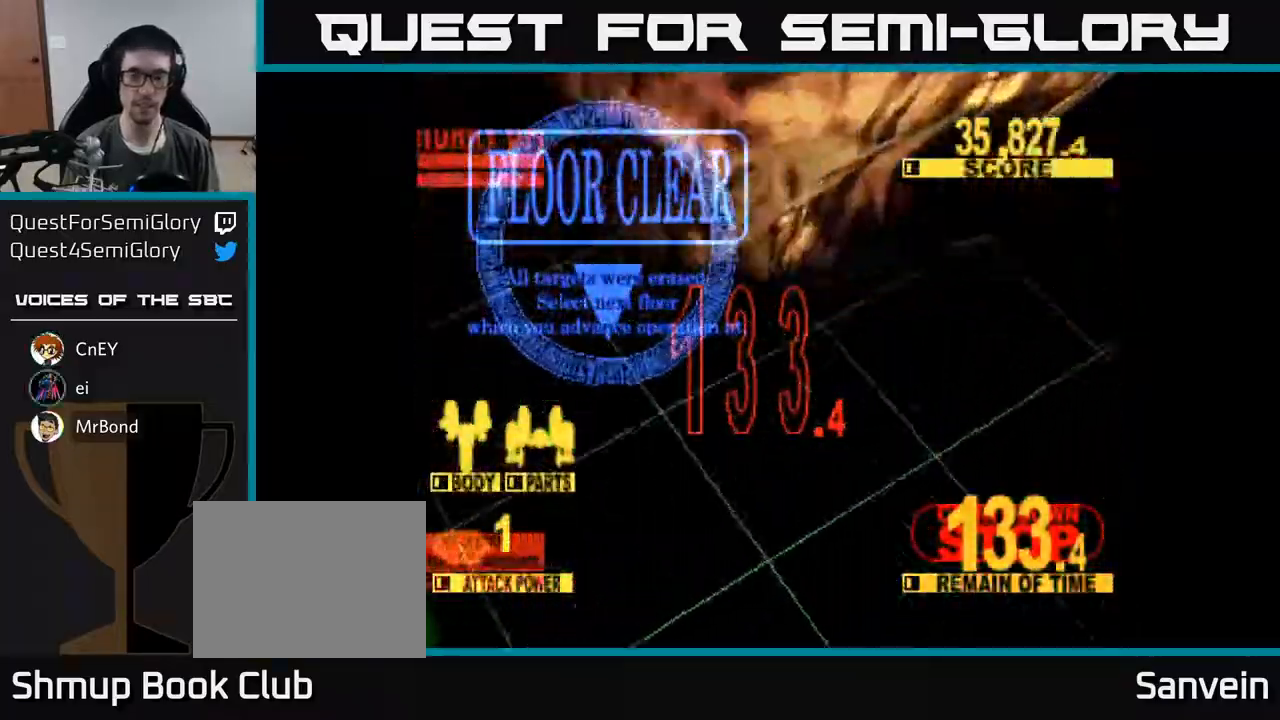
{"buttons": ["X"], "right_stick": "center", "events": [[33, "X", "down"], [217, "X", "up"], [400, "X", "down"]]}
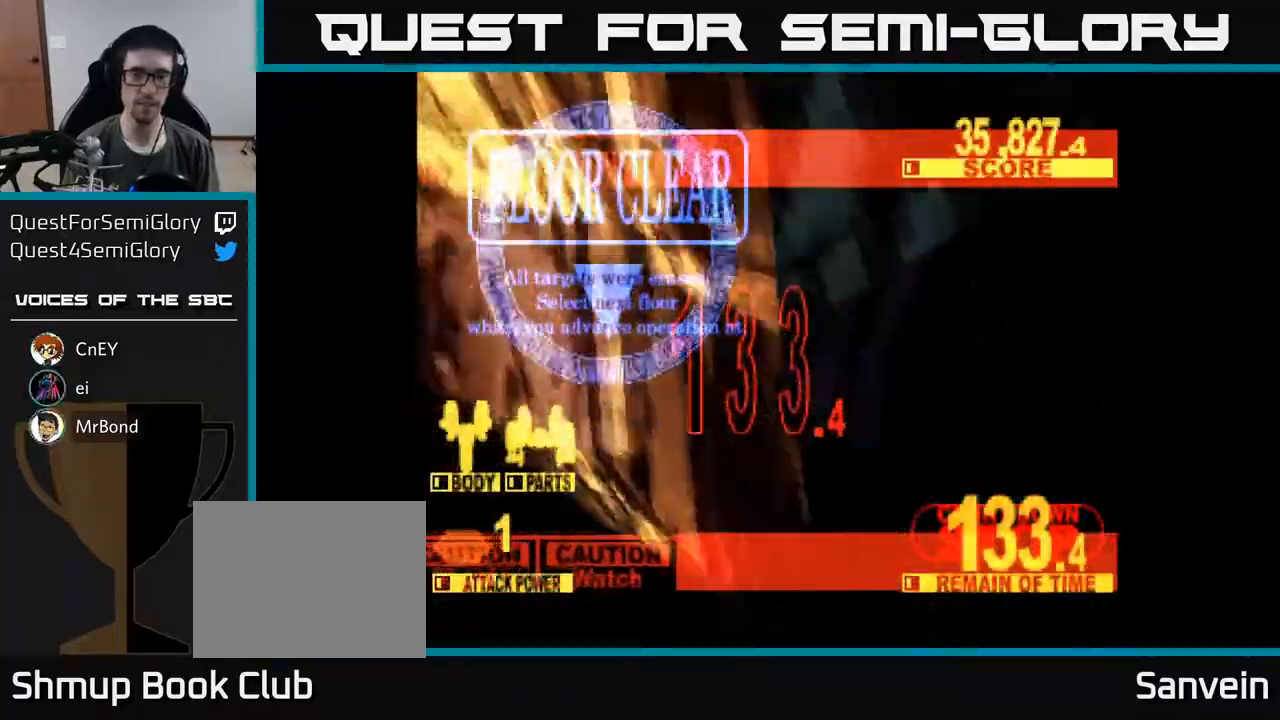
{"buttons": ["X"], "right_stick": "center", "events": [[50, "X", "up"], [183, "X", "down"], [333, "X", "up"], [467, "X", "down"]]}
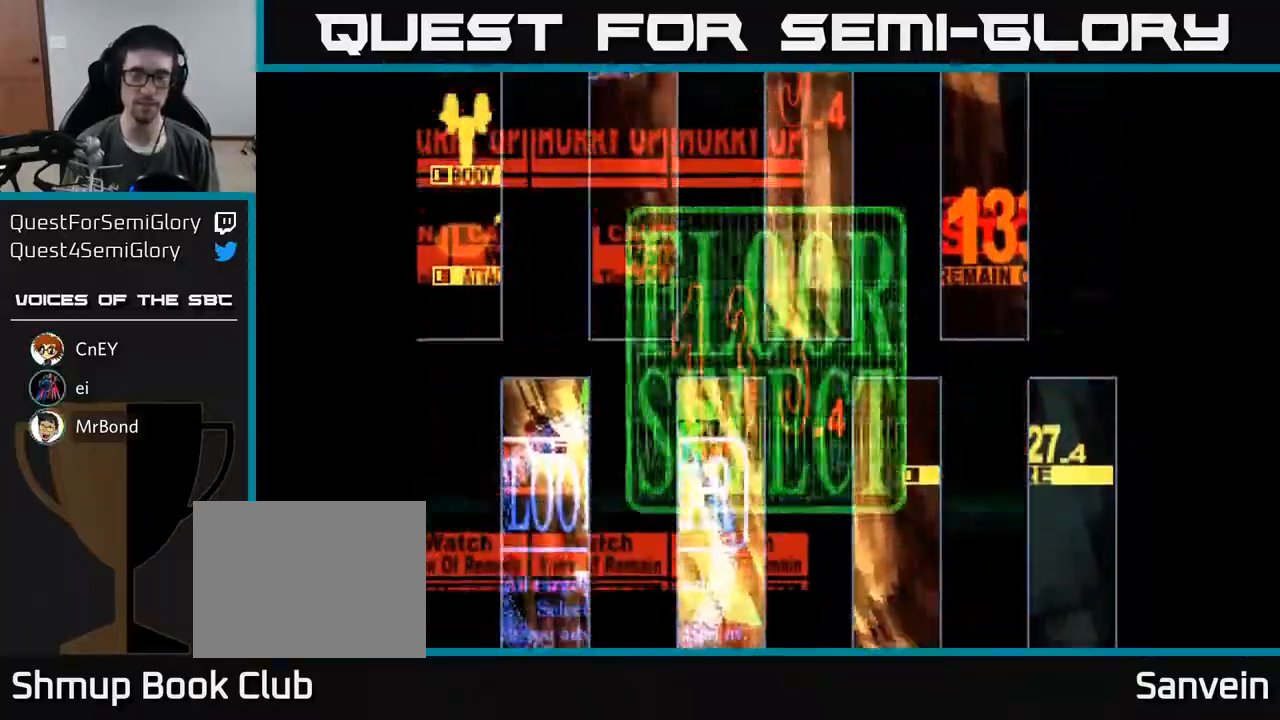
{"buttons": [], "right_stick": "center", "events": [[117, "X", "up"]]}
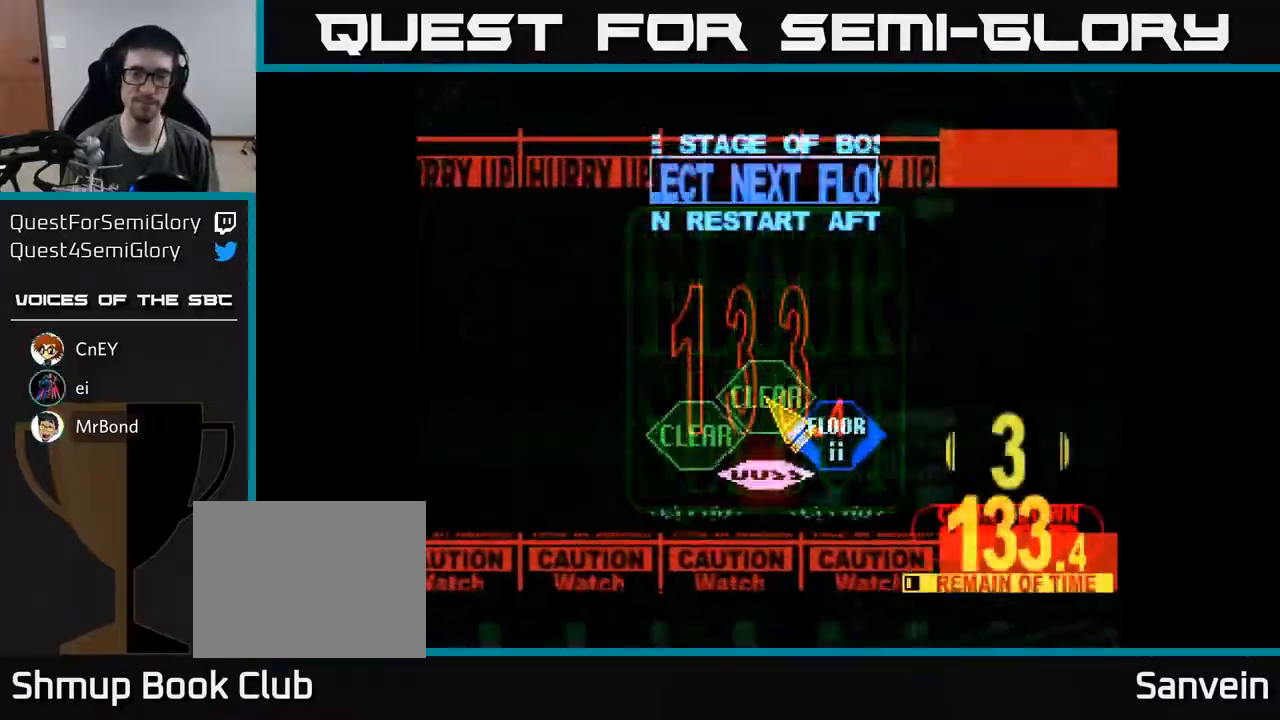
{"buttons": ["DPAD_DOWN", "DPAD_RIGHT"], "right_stick": "center", "events": [[300, "DPAD_RIGHT", "down"], [400, "DPAD_DOWN", "down"]]}
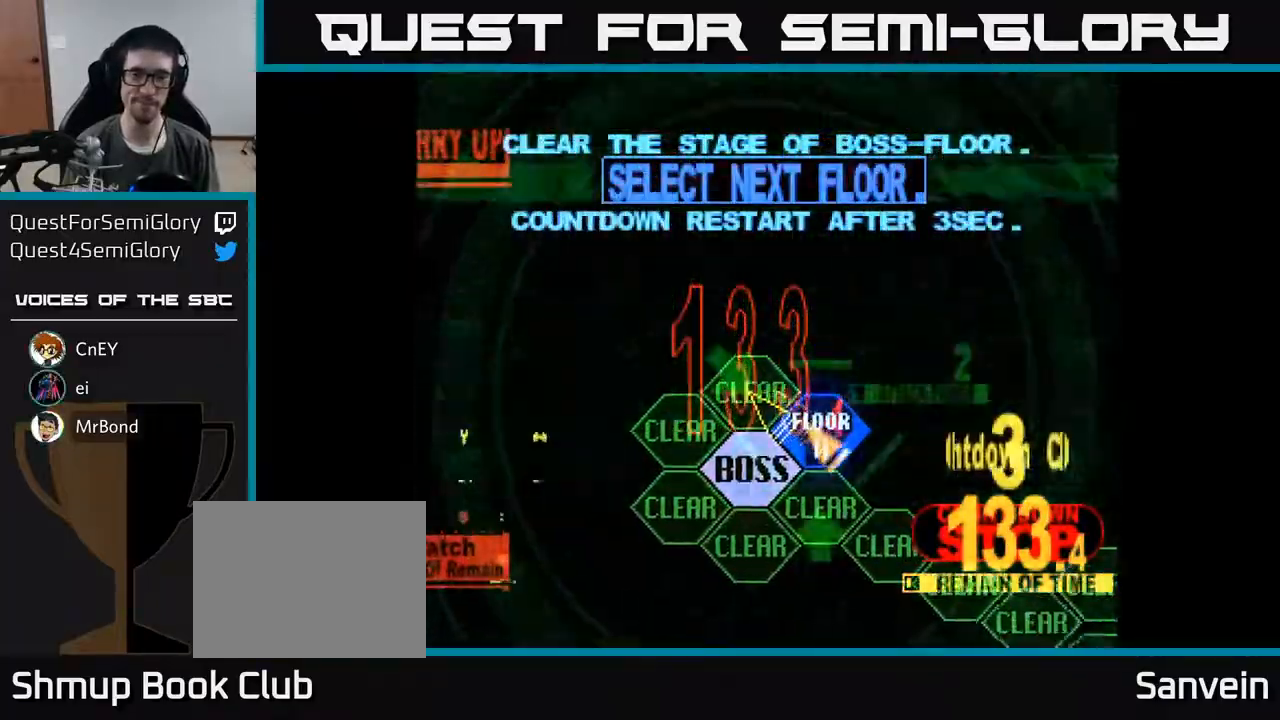
{"buttons": ["X", "DPAD_UP"], "right_stick": "center", "events": [[33, "DPAD_DOWN", "up"], [33, "DPAD_RIGHT", "up"], [67, "A", "down"], [167, "A", "up"], [250, "A", "down"], [350, "A", "up"], [433, "DPAD_UP", "down"], [467, "X", "down"]]}
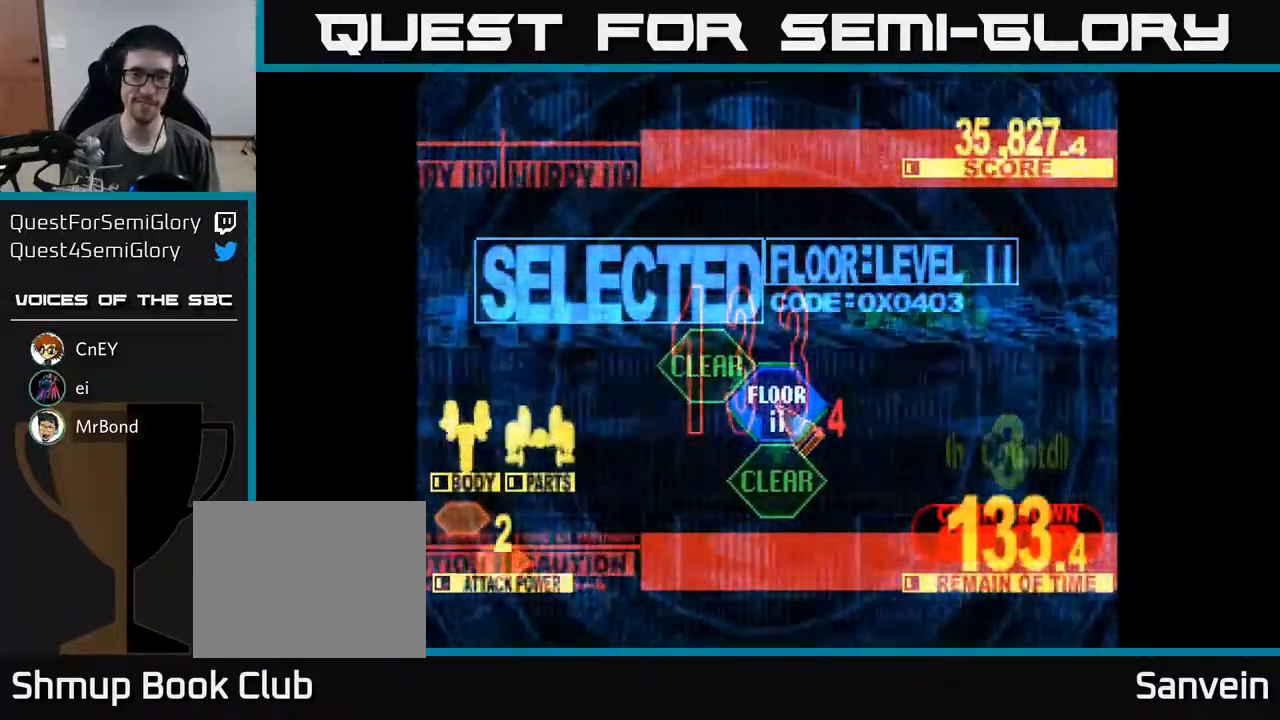
{"buttons": ["X", "DPAD_UP", "DPAD_LEFT"], "right_stick": "center", "events": [[500, "DPAD_LEFT", "down"]]}
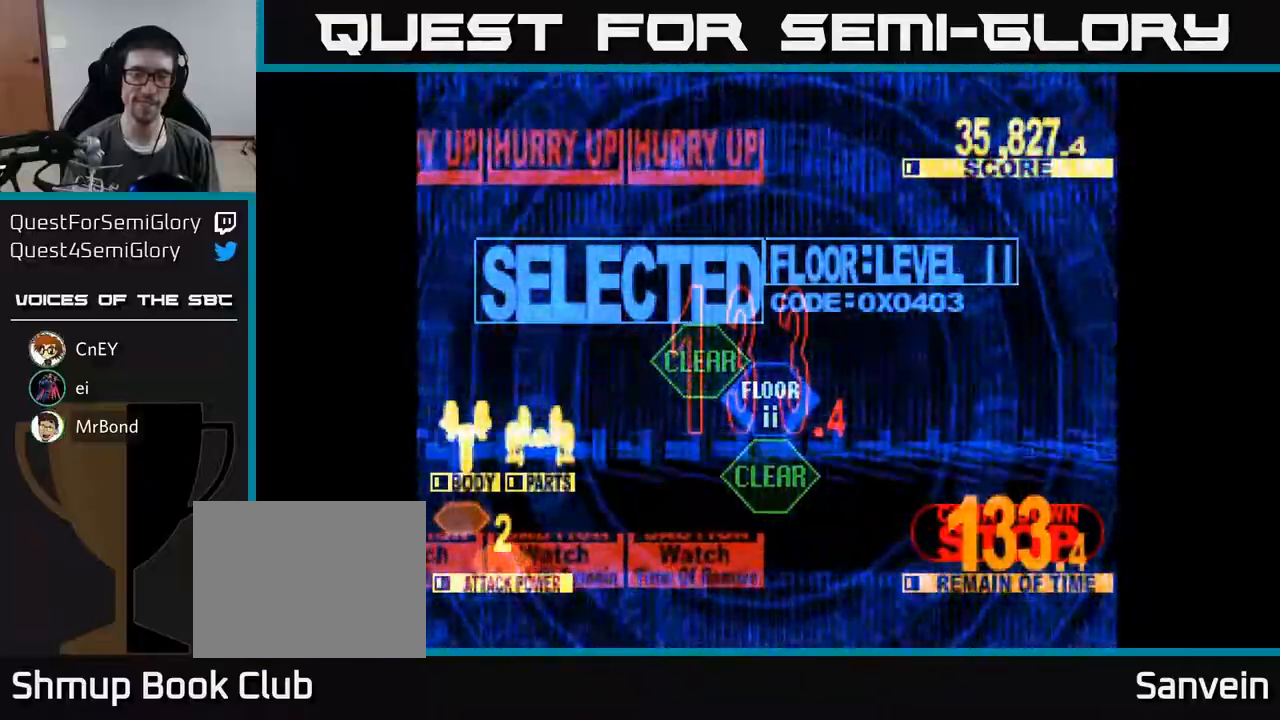
{"buttons": ["X", "DPAD_DOWN", "DPAD_LEFT"], "right_stick": "center", "events": [[133, "DPAD_LEFT", "up"], [267, "DPAD_LEFT", "down"], [350, "DPAD_UP", "up"], [500, "DPAD_DOWN", "down"]]}
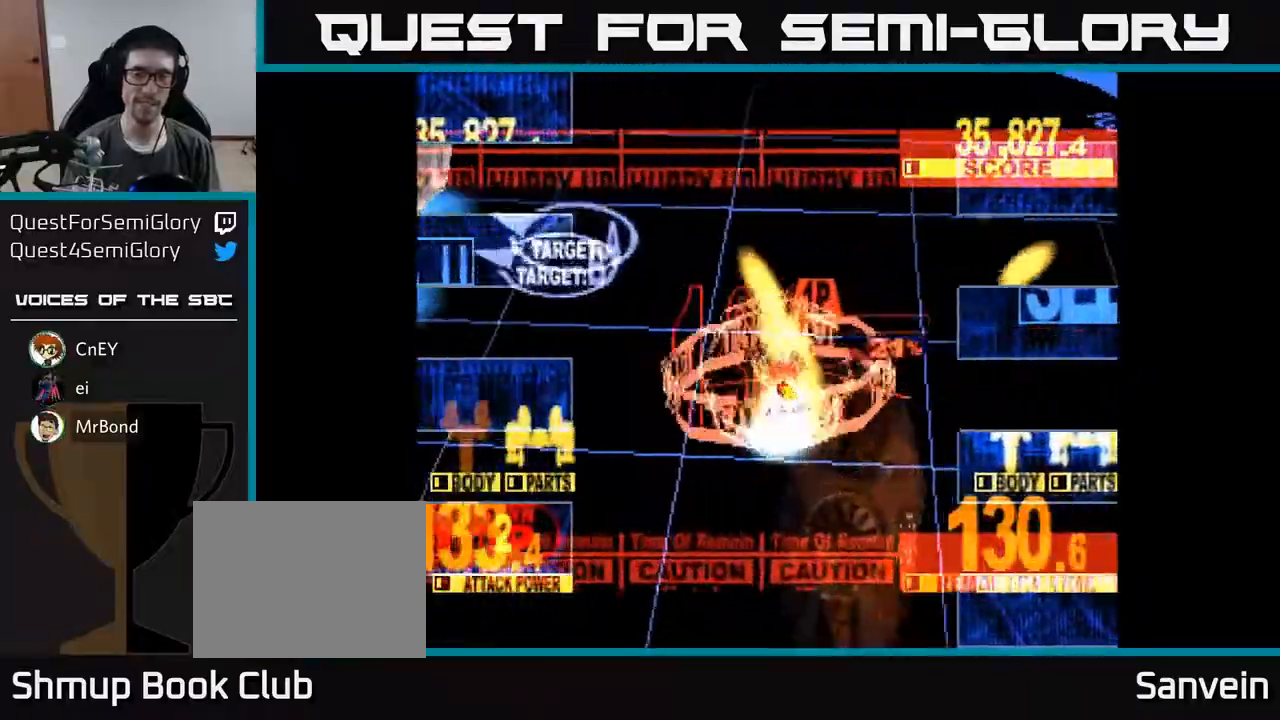
{"buttons": ["X", "DPAD_DOWN"], "right_stick": "center", "events": [[117, "DPAD_DOWN", "up"], [167, "DPAD_UP", "down"], [350, "DPAD_UP", "up"], [417, "DPAD_DOWN", "down"], [467, "DPAD_LEFT", "up"]]}
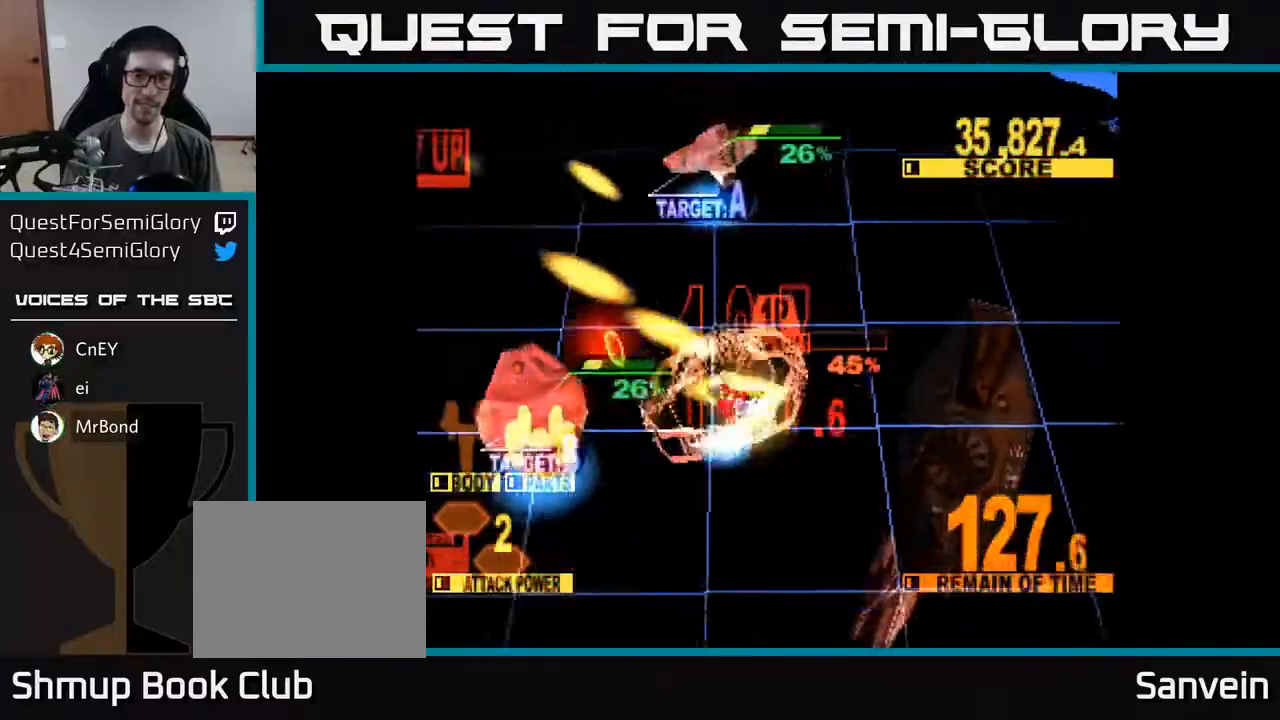
{"buttons": ["X", "DPAD_UP", "DPAD_RIGHT"], "right_stick": "center", "events": [[133, "DPAD_LEFT", "down"], [317, "DPAD_LEFT", "up"], [350, "DPAD_RIGHT", "down"], [367, "DPAD_DOWN", "up"], [417, "DPAD_UP", "down"]]}
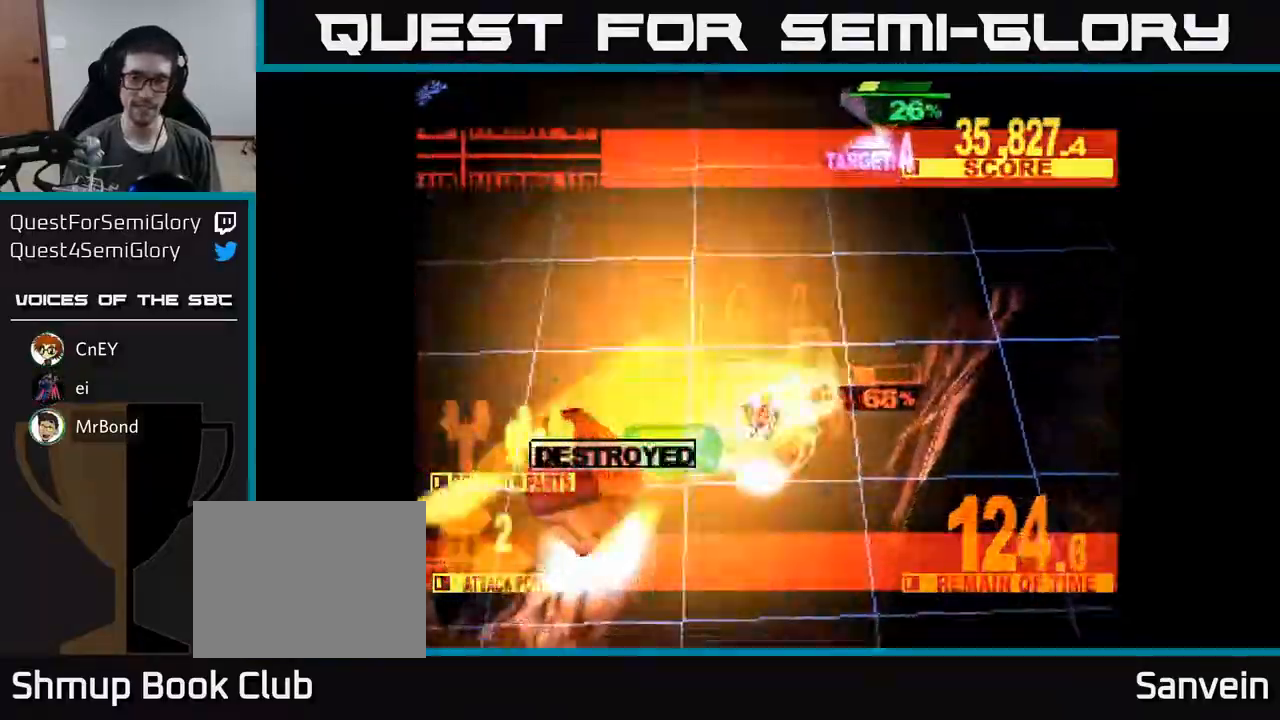
{"buttons": ["DPAD_UP", "DPAD_RIGHT"], "right_stick": "center", "events": [[383, "X", "up"]]}
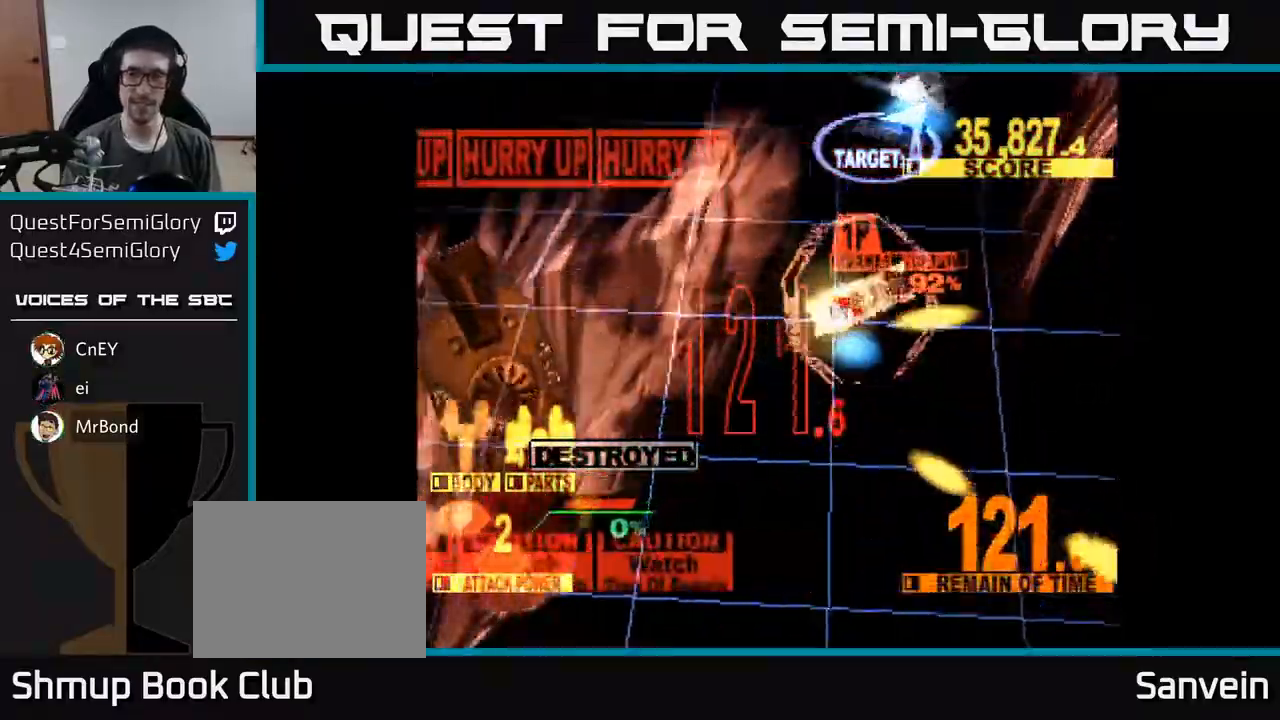
{"buttons": ["X", "DPAD_UP"], "right_stick": "center", "events": [[200, "X", "down"], [400, "DPAD_RIGHT", "up"]]}
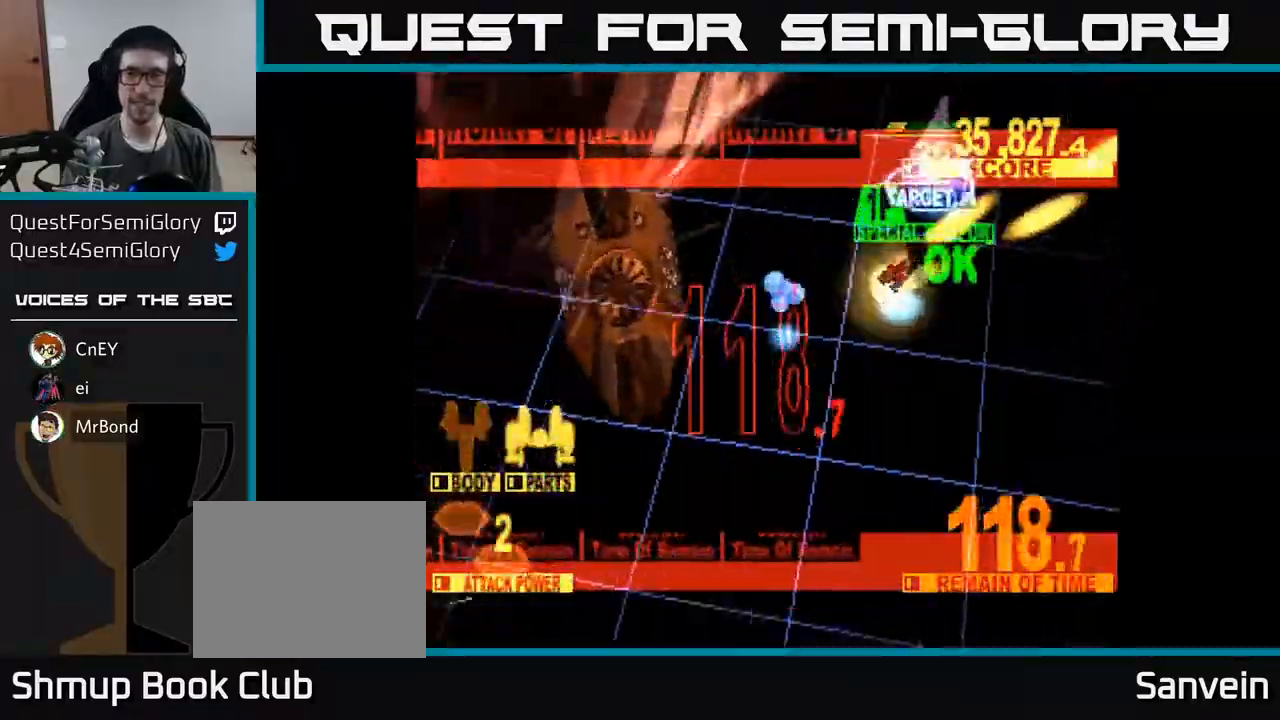
{"buttons": ["X", "DPAD_RIGHT"], "right_stick": "center", "events": [[83, "DPAD_RIGHT", "down"], [367, "X", "up"], [433, "X", "down"], [450, "DPAD_UP", "up"]]}